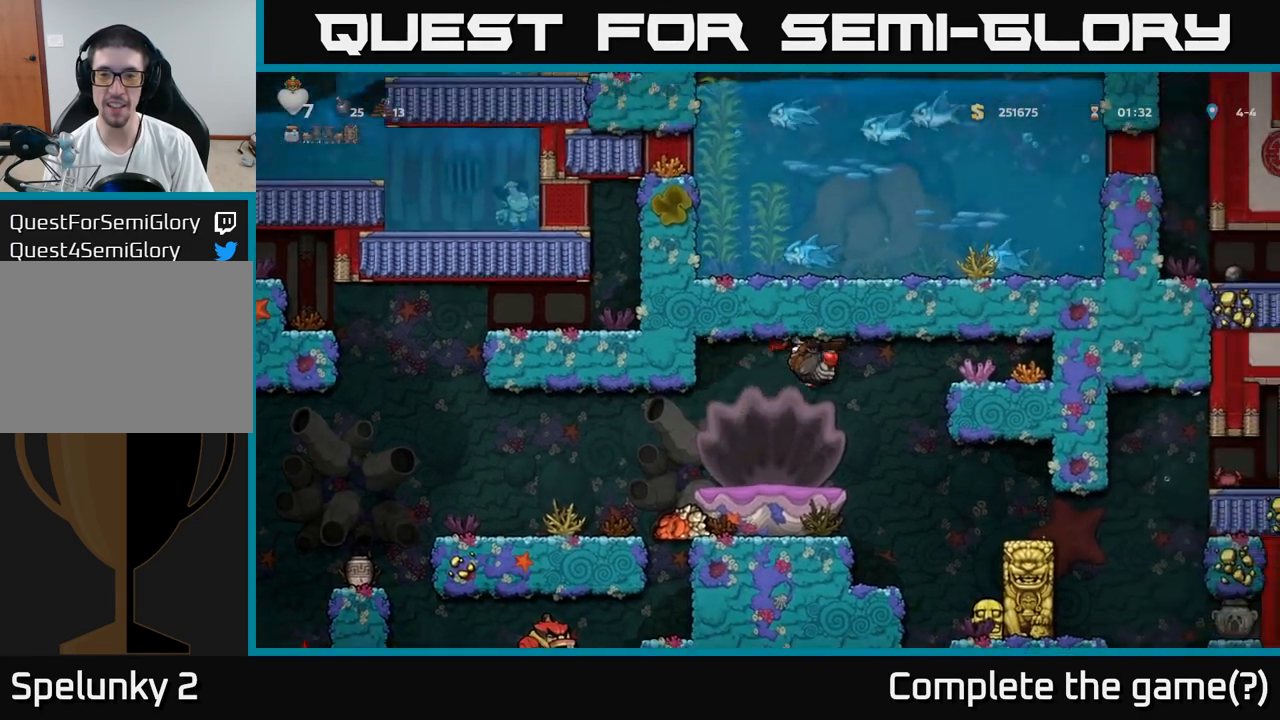
Gameplay with a controller (Xbox layout); each line is a JSON object with the inputs held at the frame after it. "events" lists button and stick changes between this image and that frame as [ms after this image, input, new state], when the widget could be followed in between. Not read: right_stick.
{"buttons": ["A"], "left_stick": "right", "events": []}
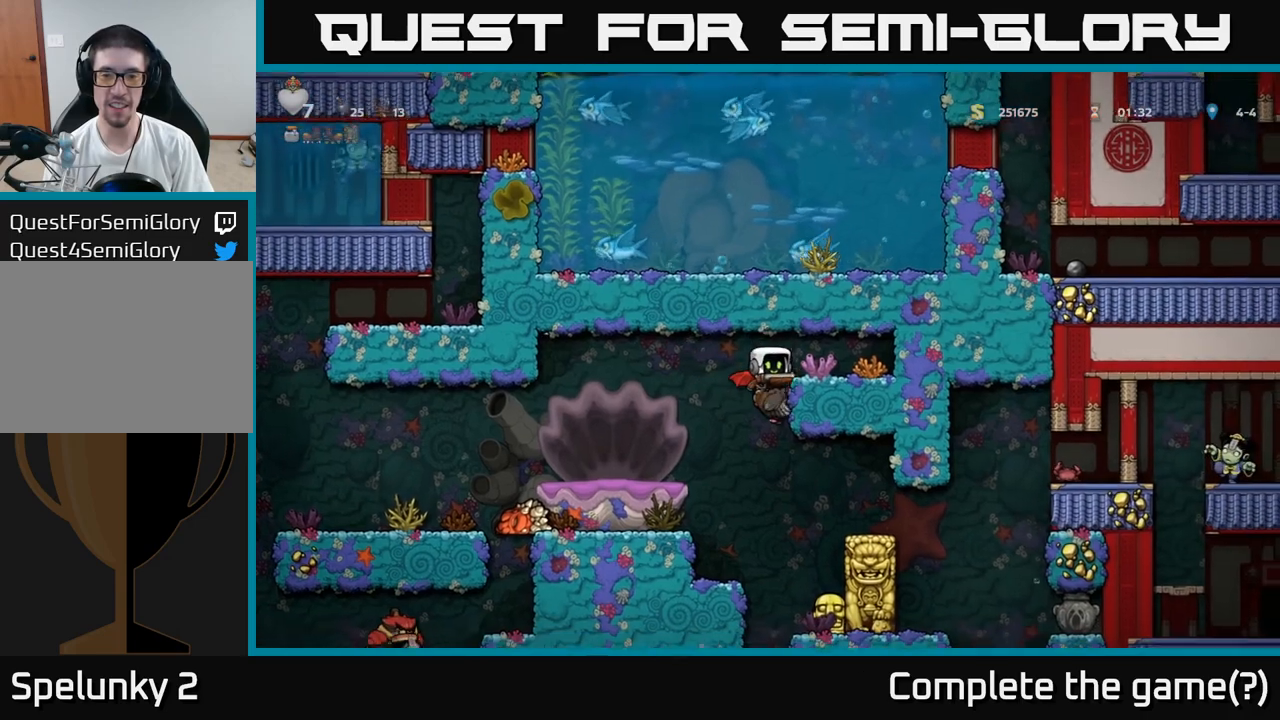
{"buttons": ["A"], "left_stick": "center", "events": [[200, "left_stick", "center"]]}
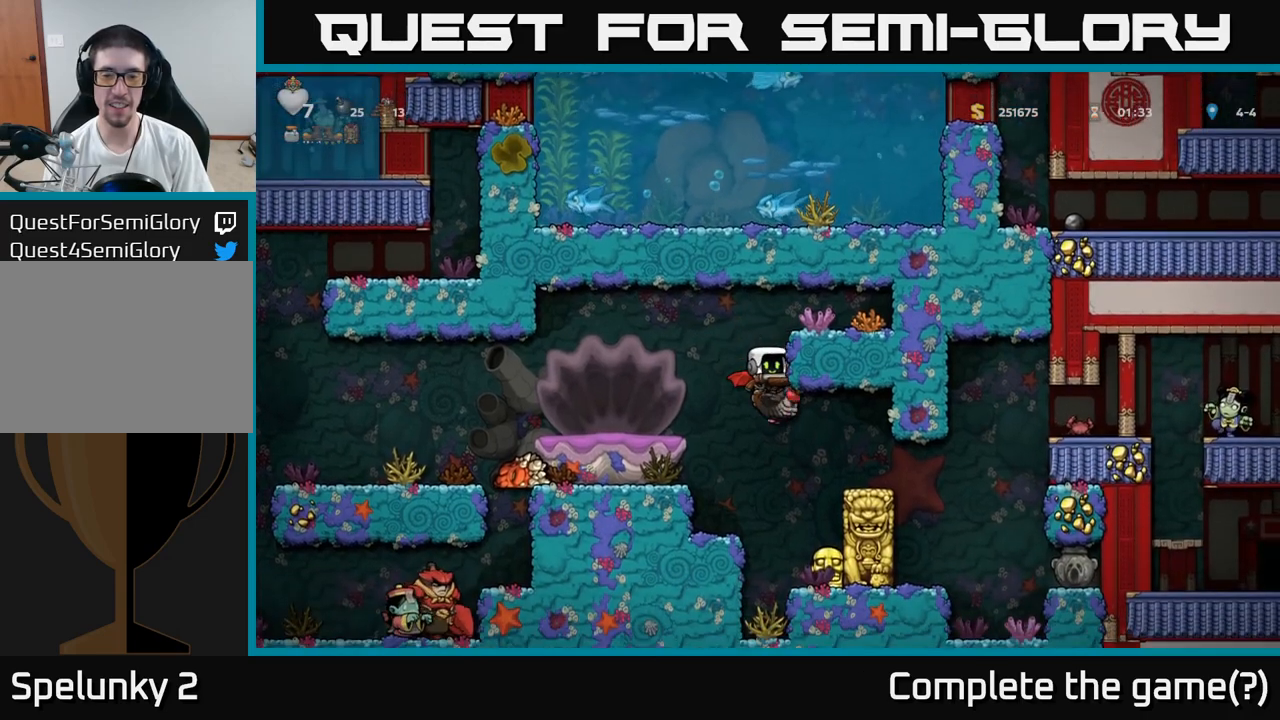
{"buttons": [], "left_stick": "center", "events": [[17, "left_stick", "left"], [67, "A", "up"], [133, "left_stick", "center"]]}
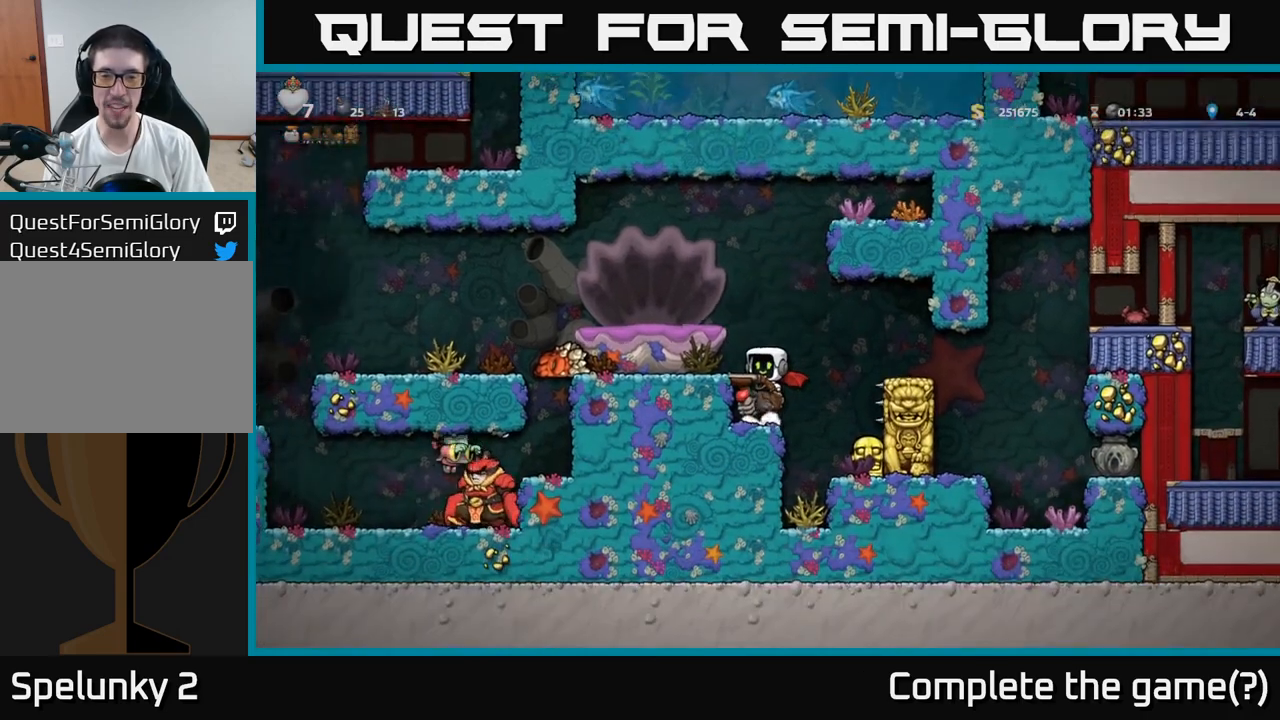
{"buttons": [], "left_stick": "center", "events": []}
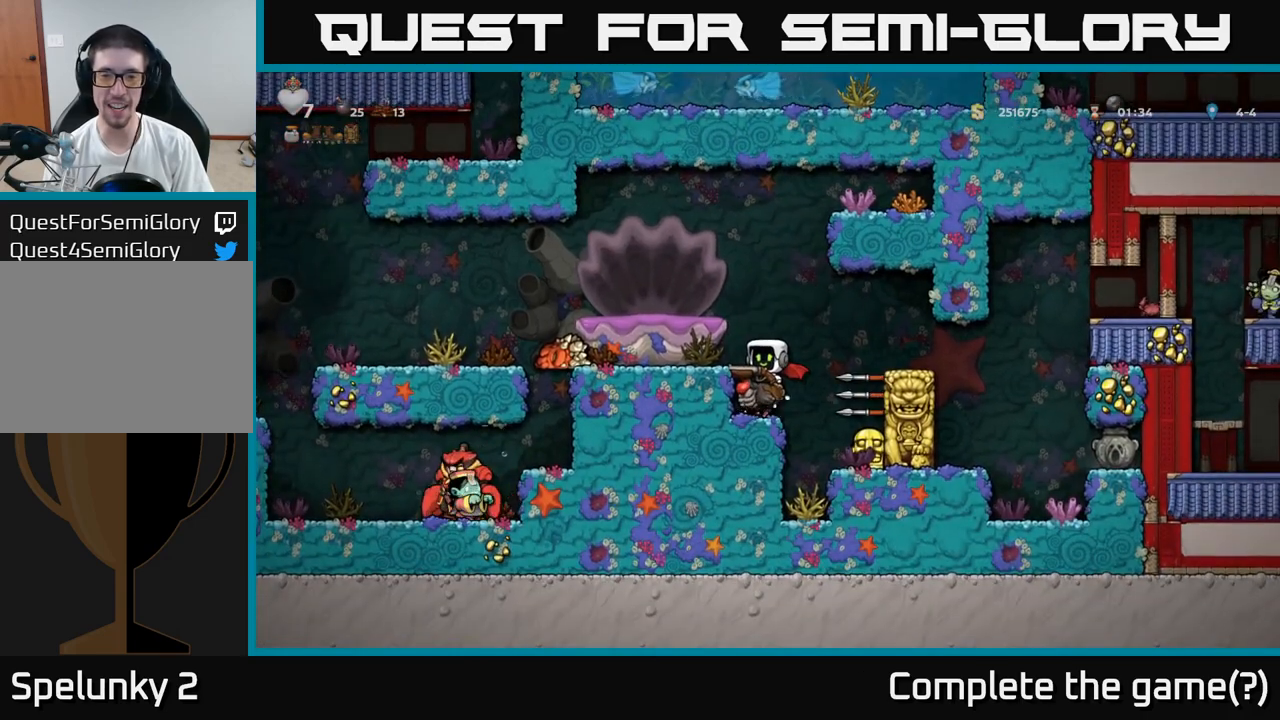
{"buttons": ["A"], "left_stick": "down", "events": [[133, "left_stick", "down"], [433, "A", "down"]]}
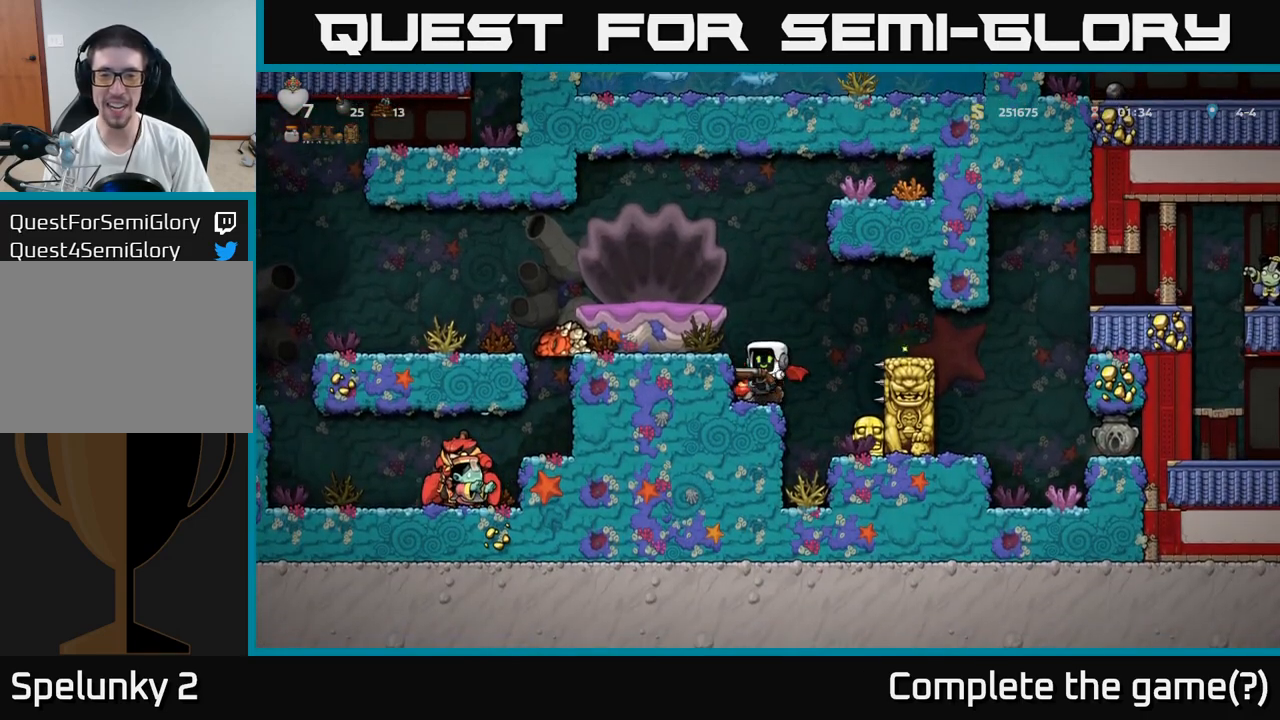
{"buttons": [], "left_stick": "center", "events": [[33, "A", "up"], [167, "left_stick", "center"]]}
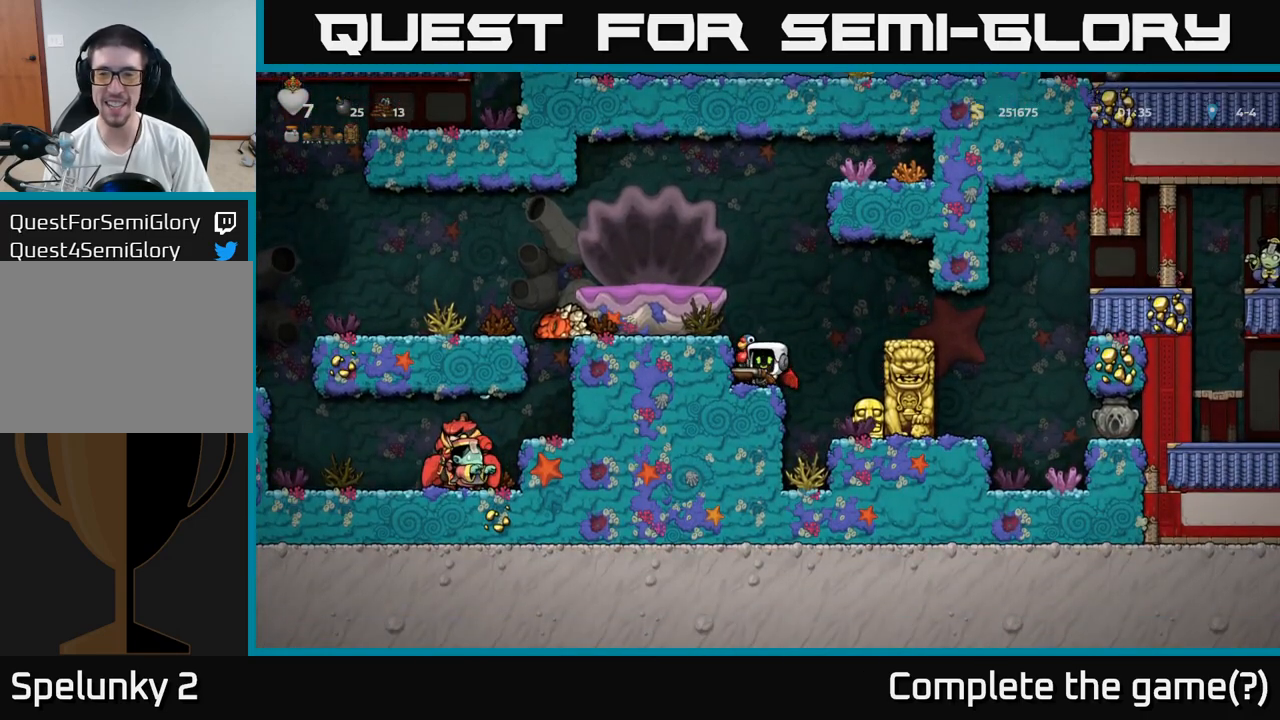
{"buttons": [], "left_stick": "center", "events": [[83, "A", "down"], [267, "A", "up"]]}
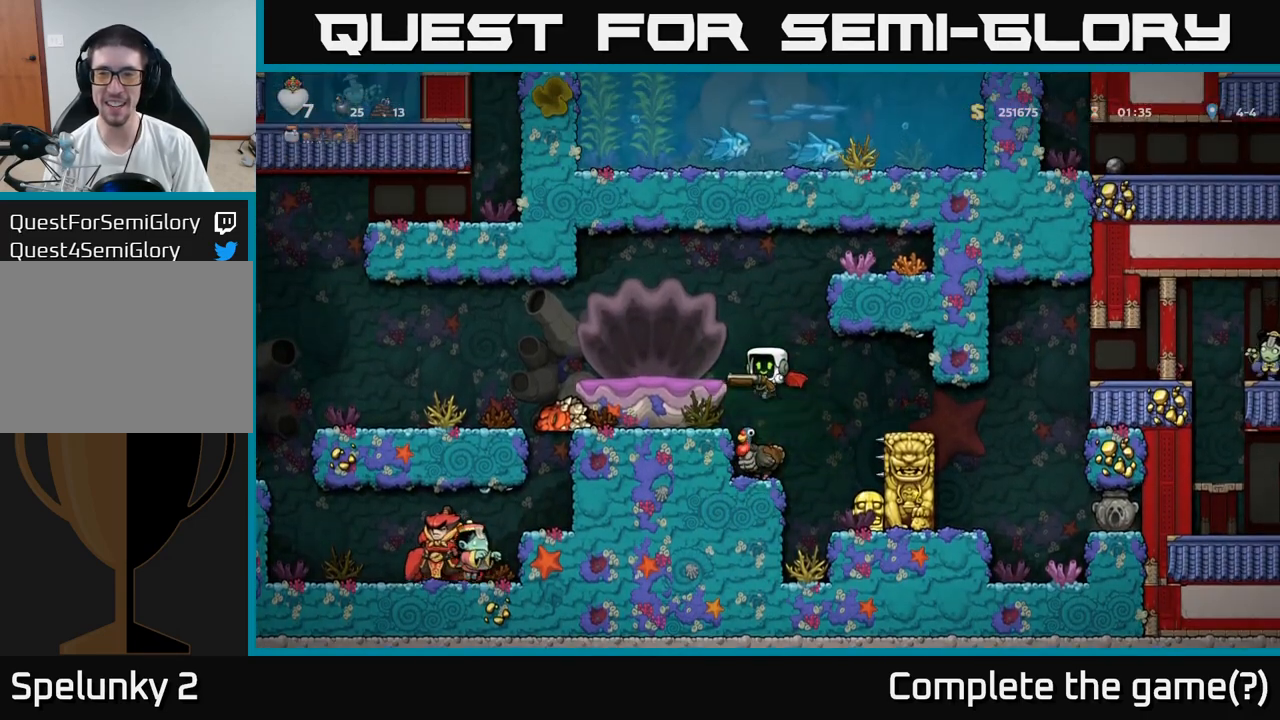
{"buttons": [], "left_stick": "center", "events": []}
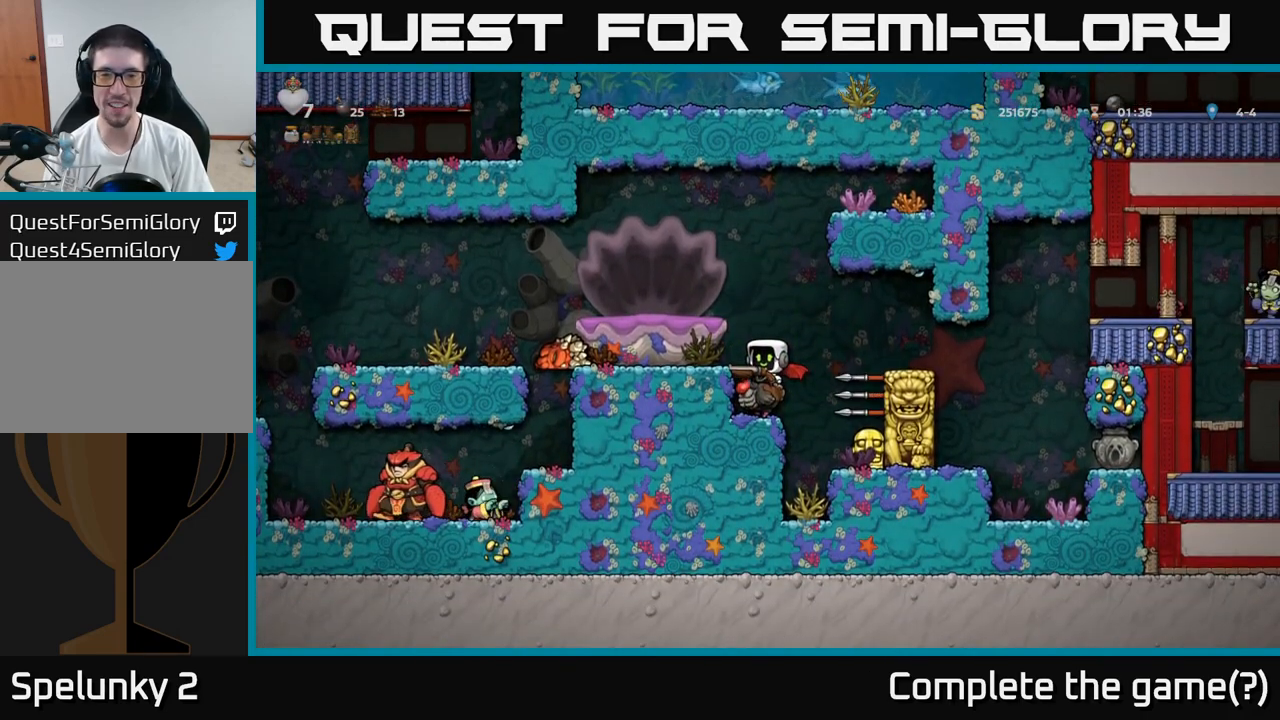
{"buttons": [], "left_stick": "center", "events": []}
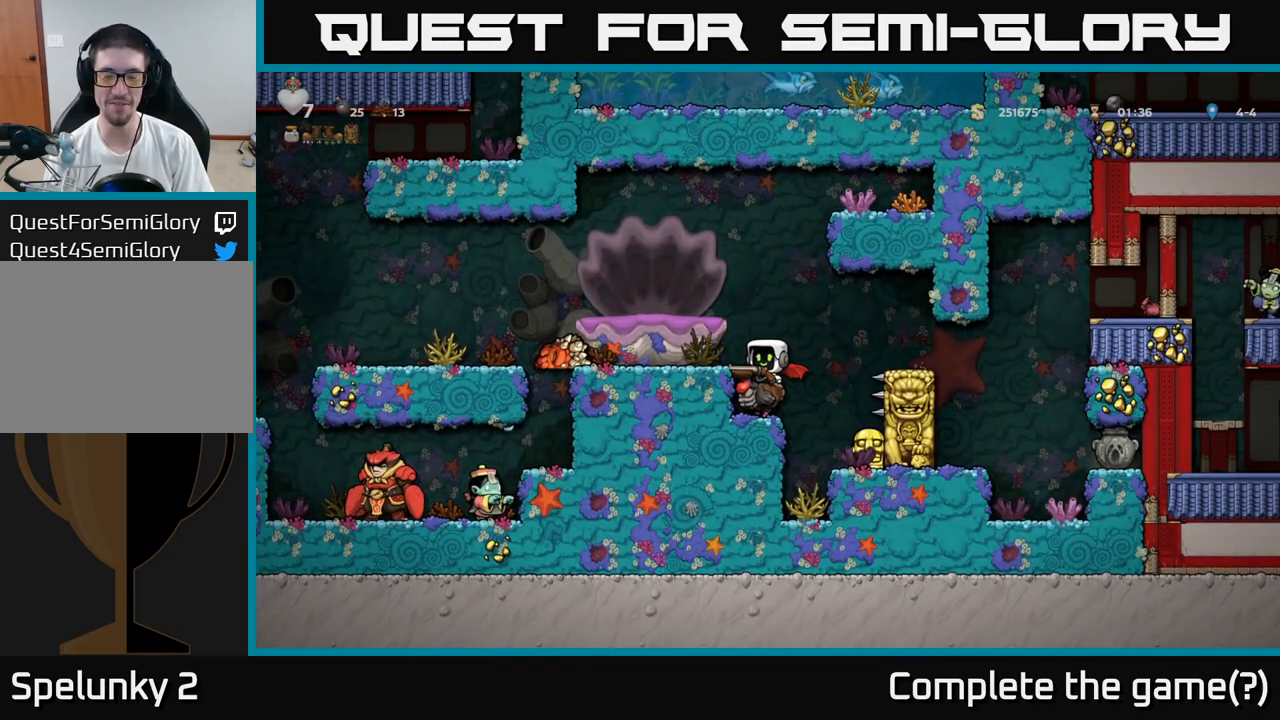
{"buttons": [], "left_stick": "center", "events": [[283, "A", "down"], [500, "A", "up"]]}
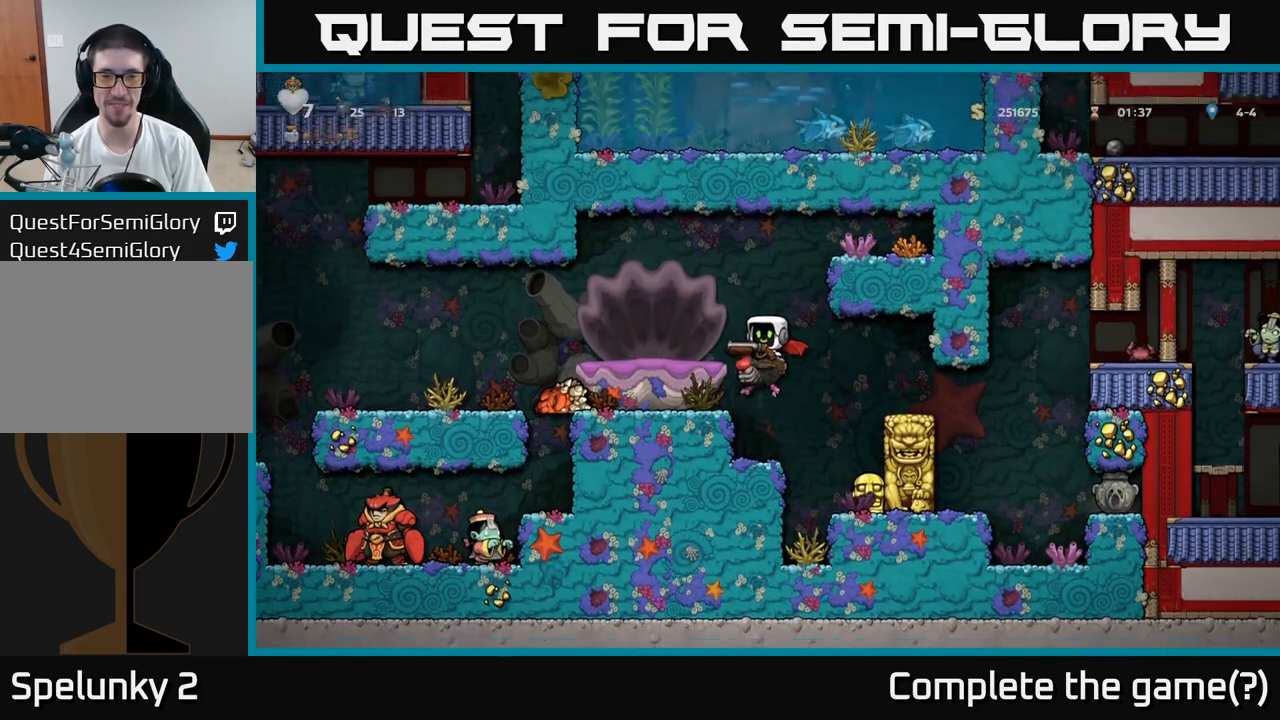
{"buttons": ["A"], "left_stick": "left", "events": [[67, "left_stick", "left"], [83, "A", "down"]]}
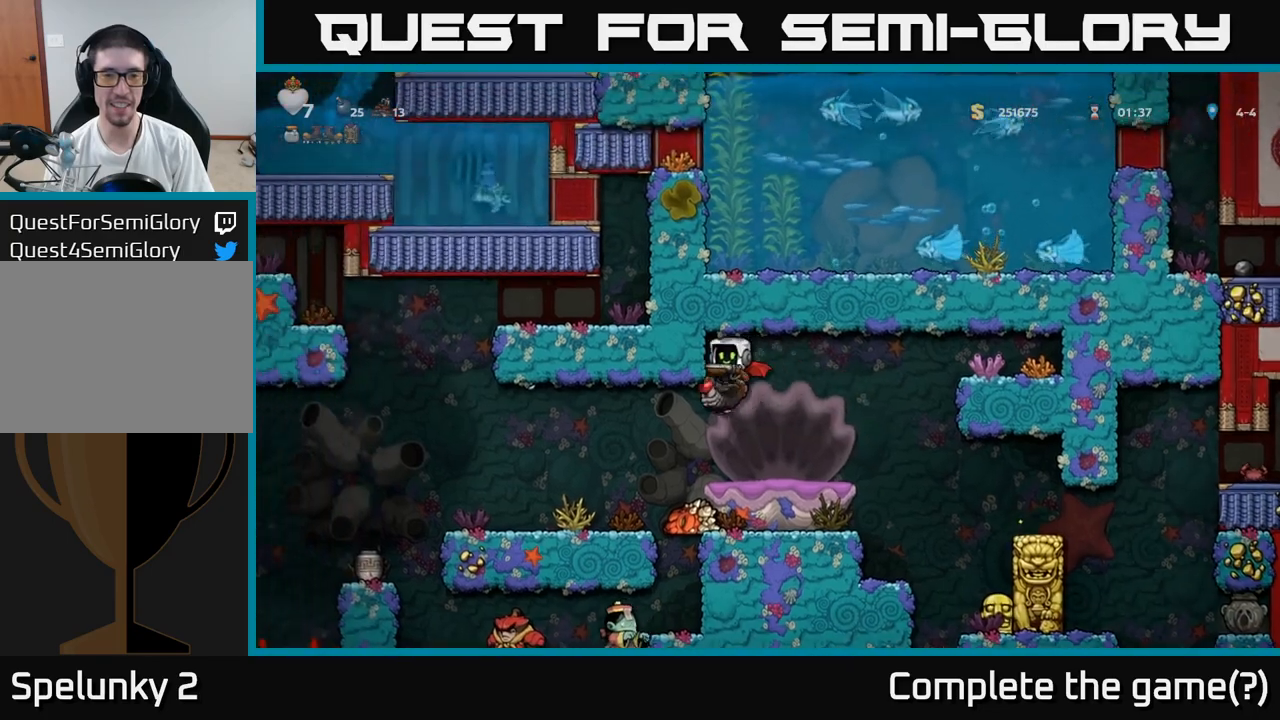
{"buttons": [], "left_stick": "center", "events": [[433, "A", "up"], [500, "left_stick", "center"]]}
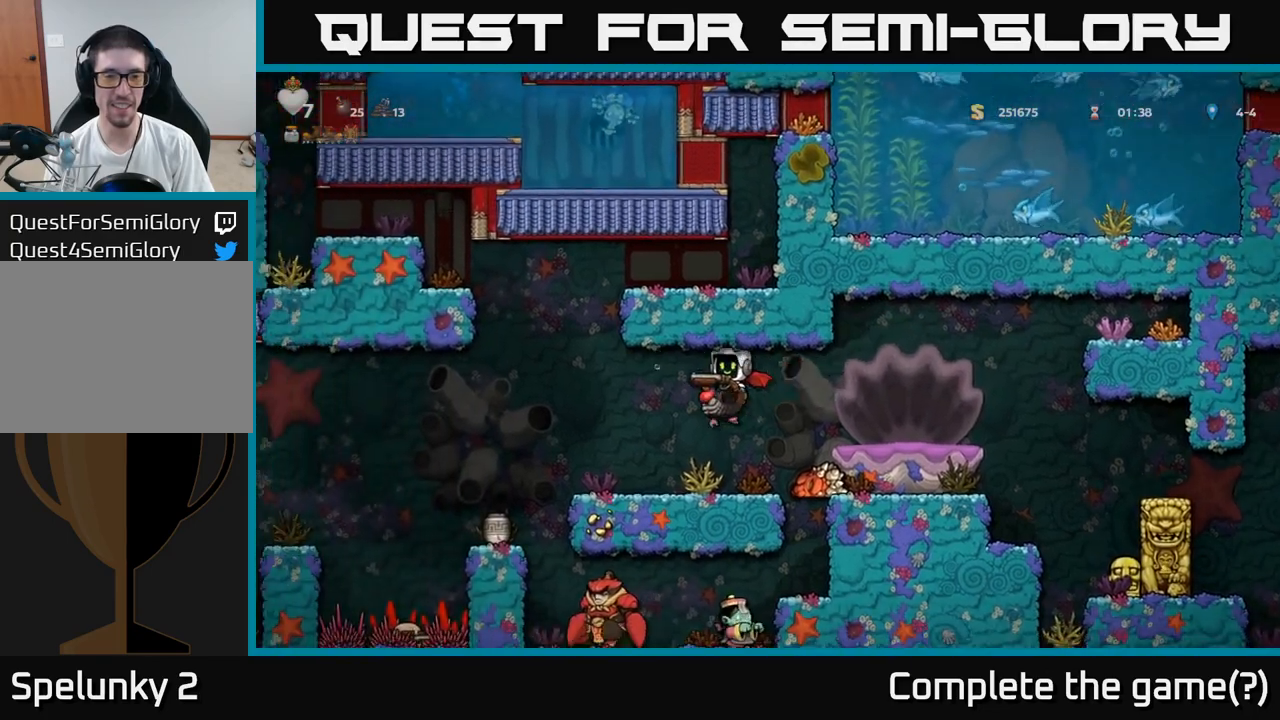
{"buttons": [], "left_stick": "left", "events": [[467, "left_stick", "left"]]}
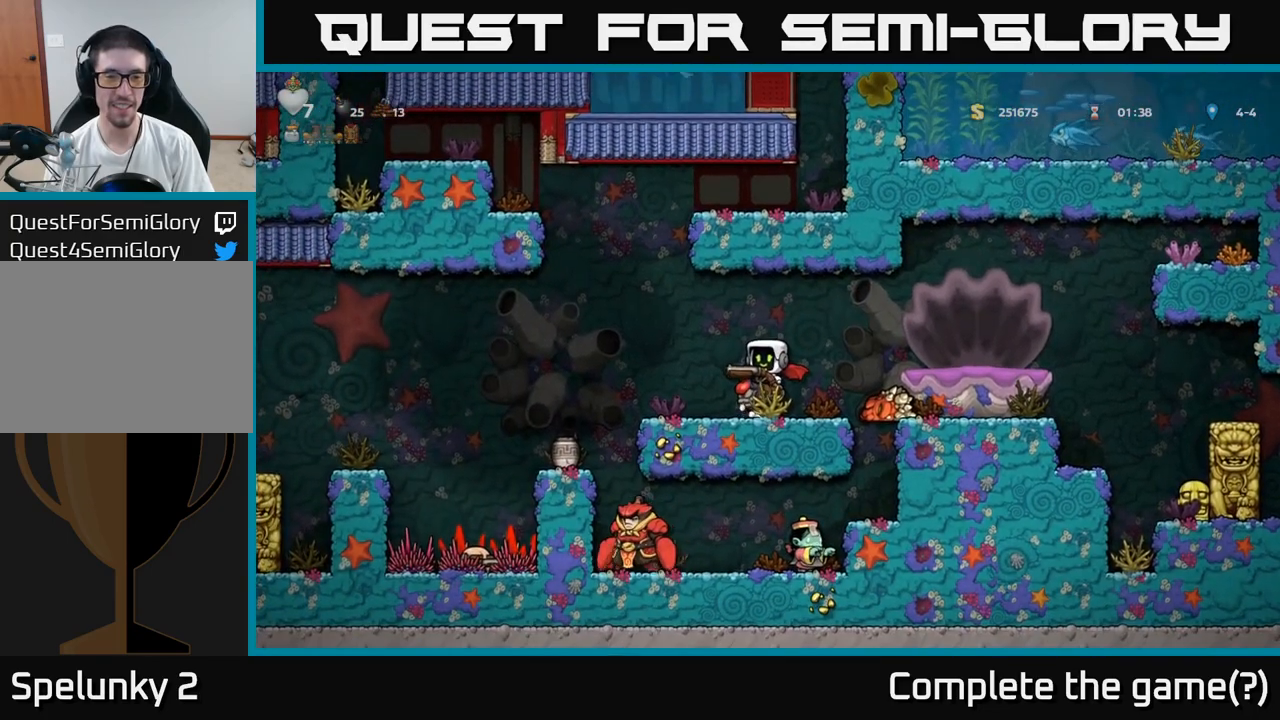
{"buttons": [], "left_stick": "center", "events": [[117, "left_stick", "center"]]}
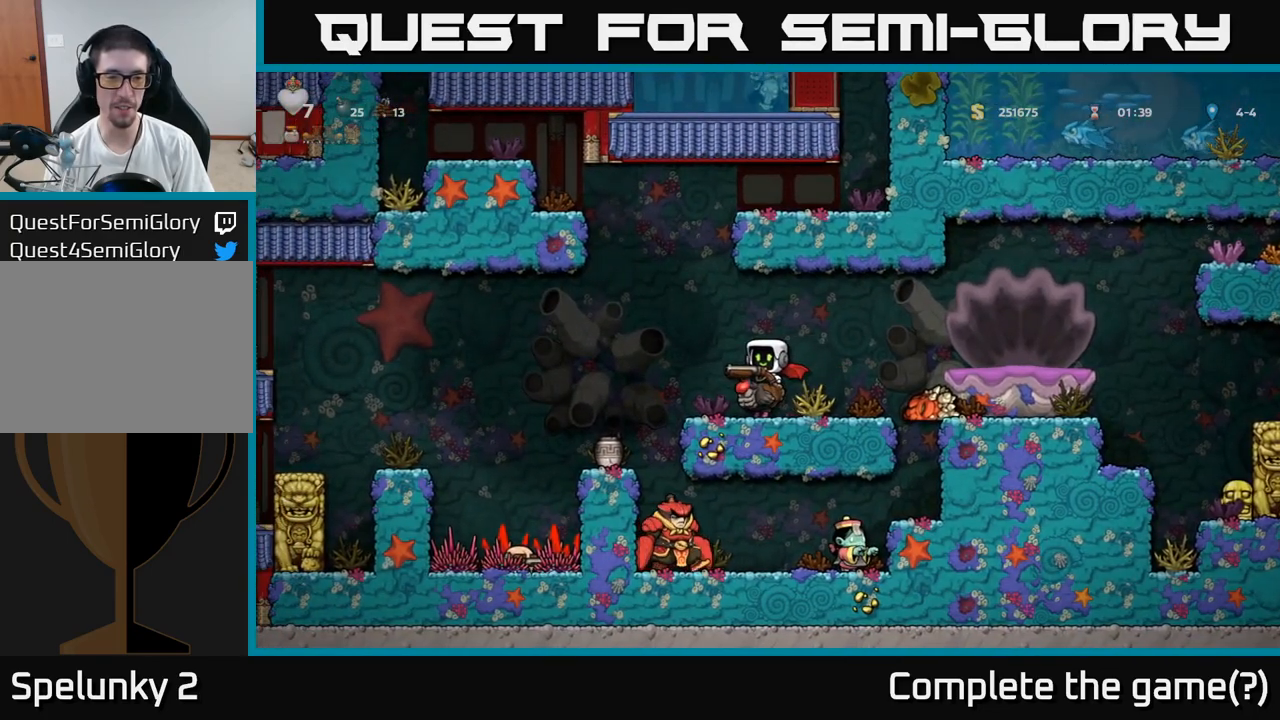
{"buttons": [], "left_stick": "center", "events": [[117, "left_stick", "left"], [267, "left_stick", "center"]]}
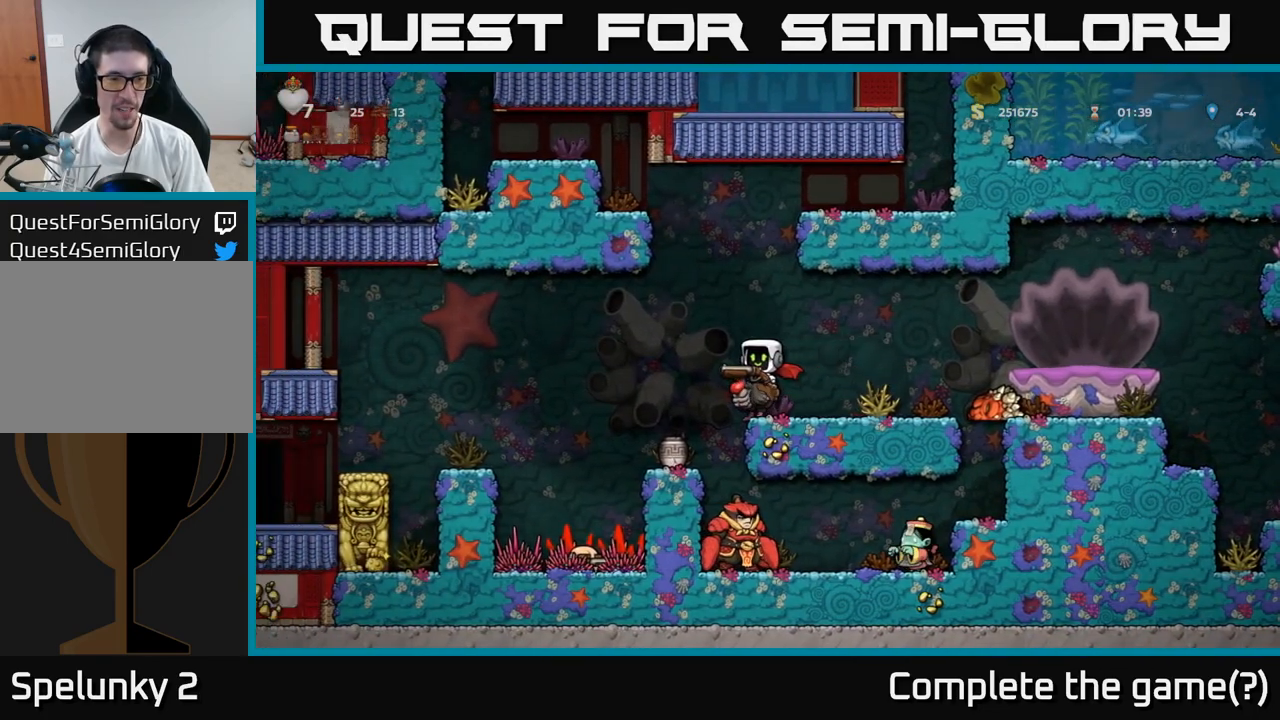
{"buttons": [], "left_stick": "center", "events": [[250, "A", "down"], [383, "A", "up"]]}
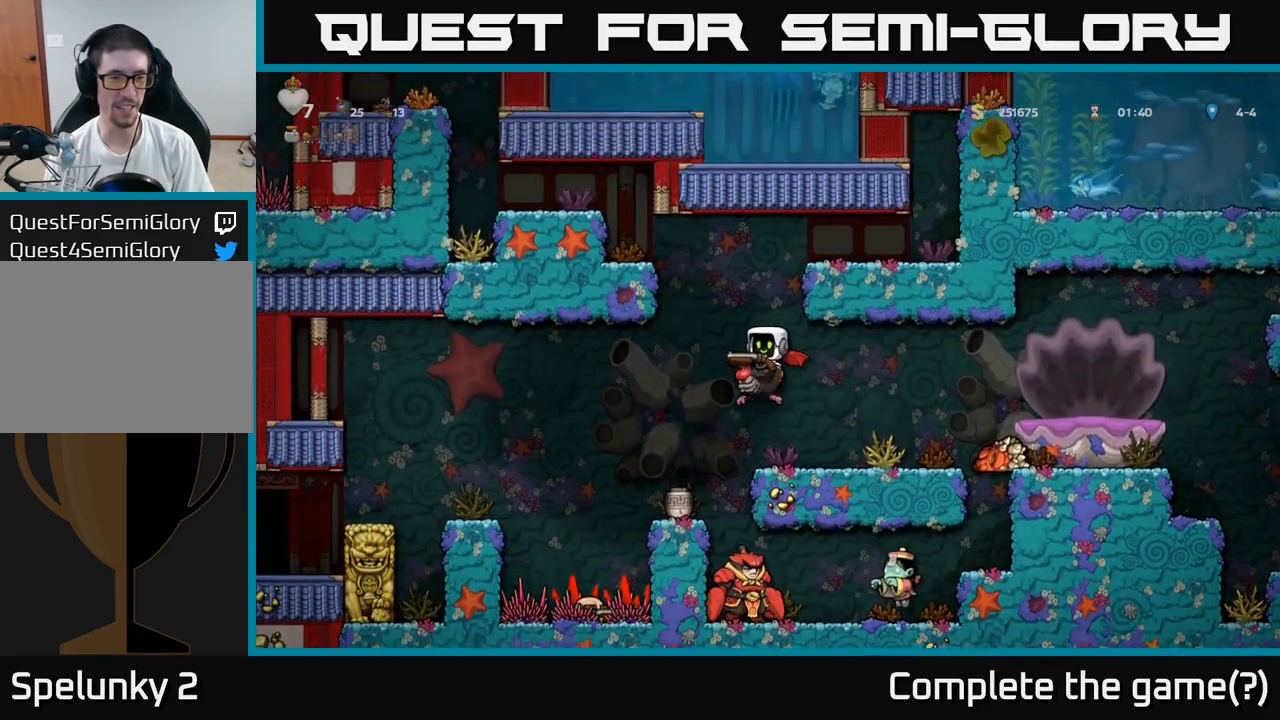
{"buttons": [], "left_stick": "center", "events": [[17, "left_stick", "right"], [183, "left_stick", "center"], [250, "left_stick", "left"], [383, "left_stick", "center"]]}
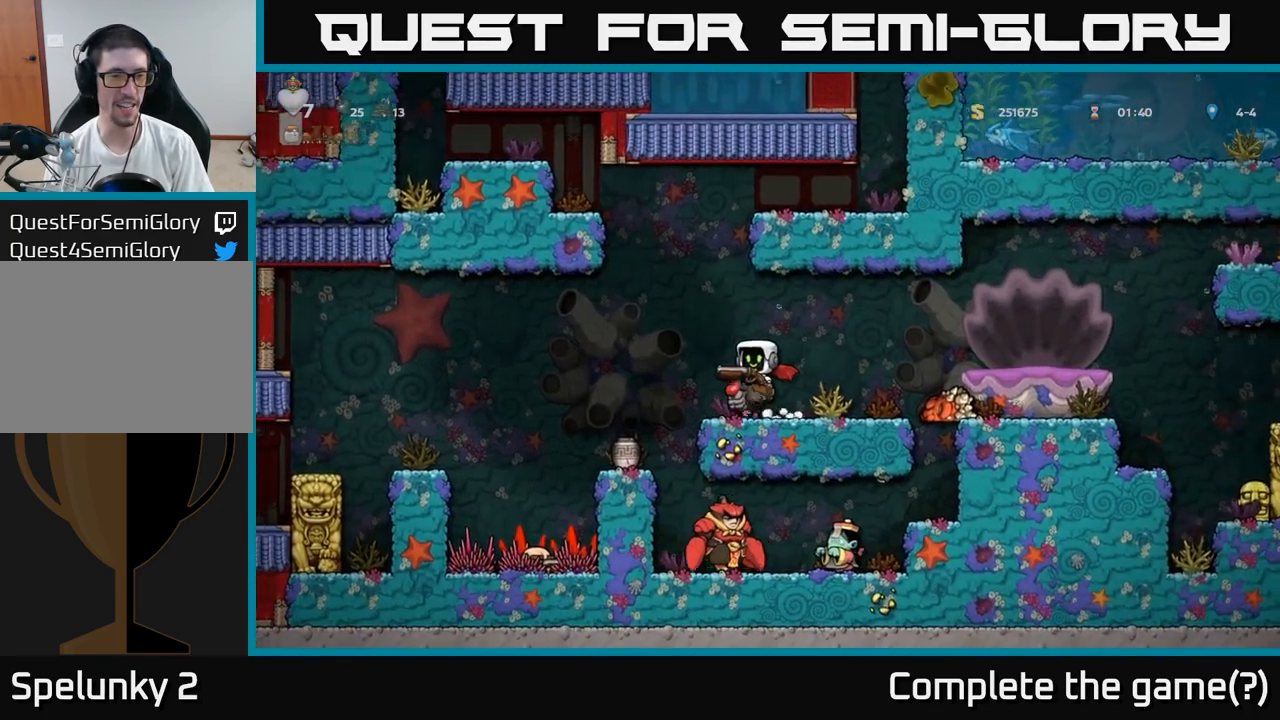
{"buttons": [], "left_stick": "left", "events": [[83, "left_stick", "left"], [150, "A", "down"], [283, "A", "up"]]}
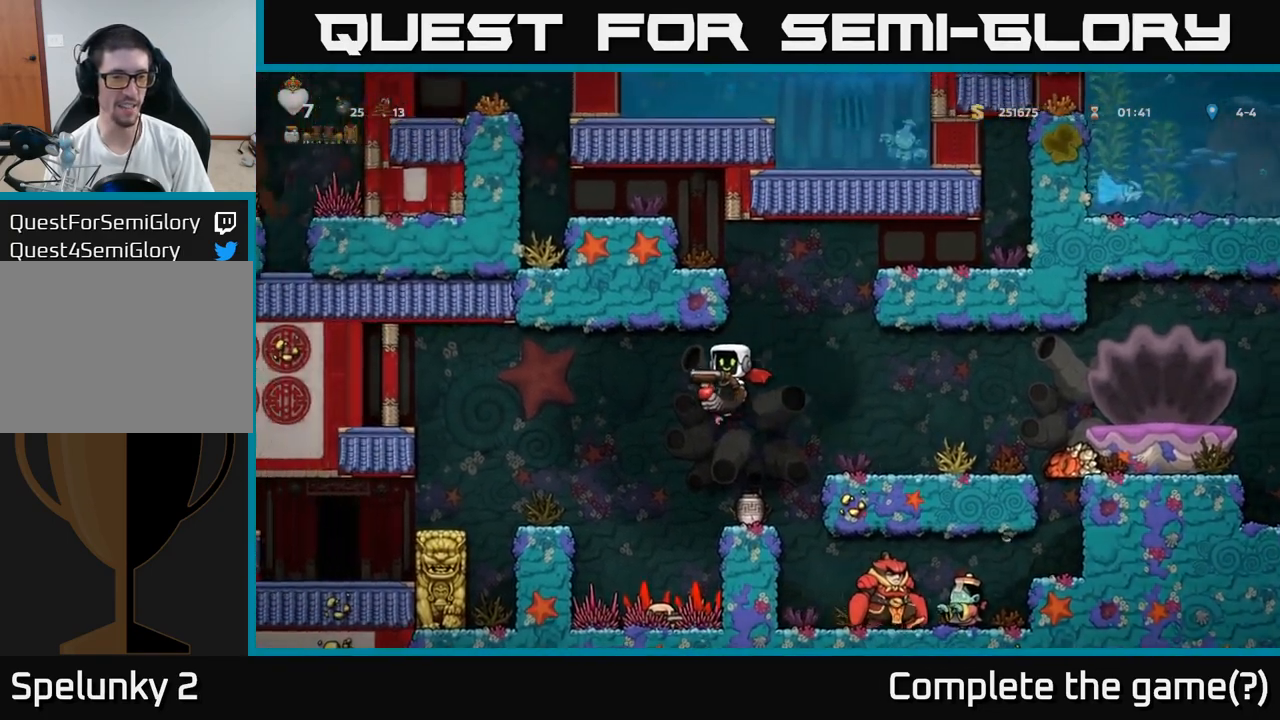
{"buttons": ["A"], "left_stick": "right", "events": [[83, "left_stick", "right"], [117, "A", "down"]]}
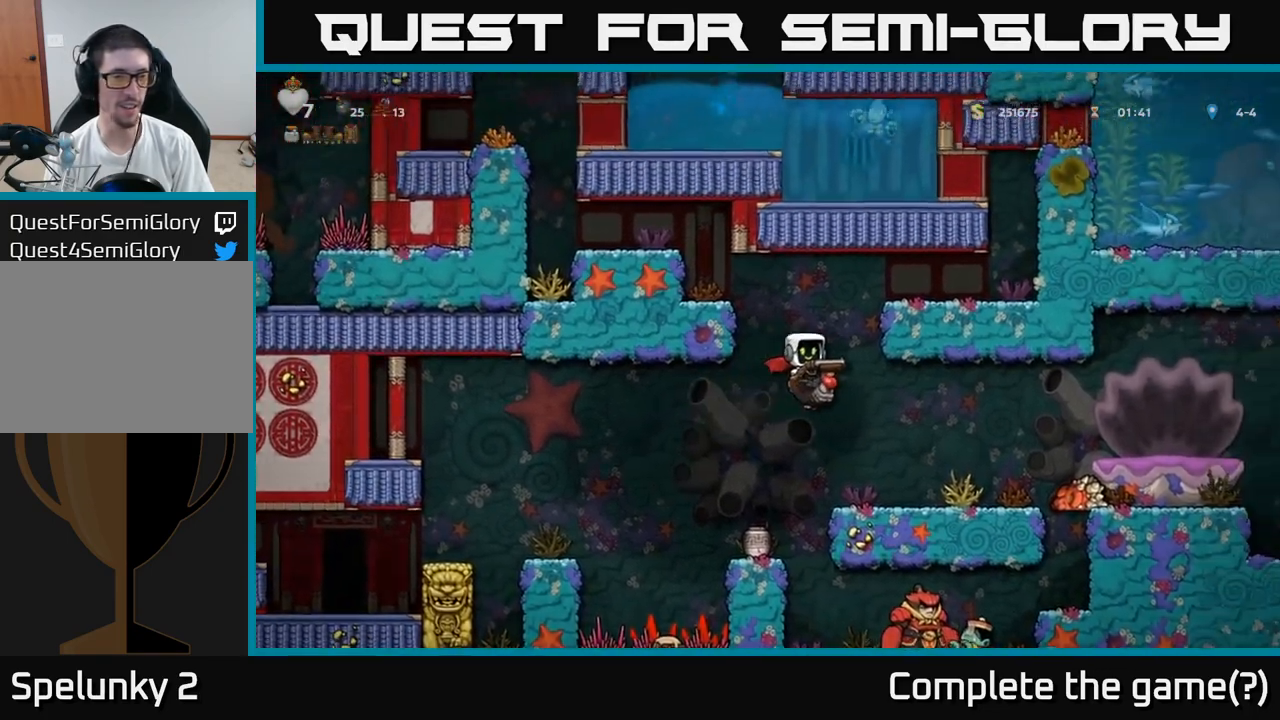
{"buttons": [], "left_stick": "center", "events": [[117, "A", "up"], [233, "left_stick", "center"], [283, "left_stick", "left"], [417, "left_stick", "center"]]}
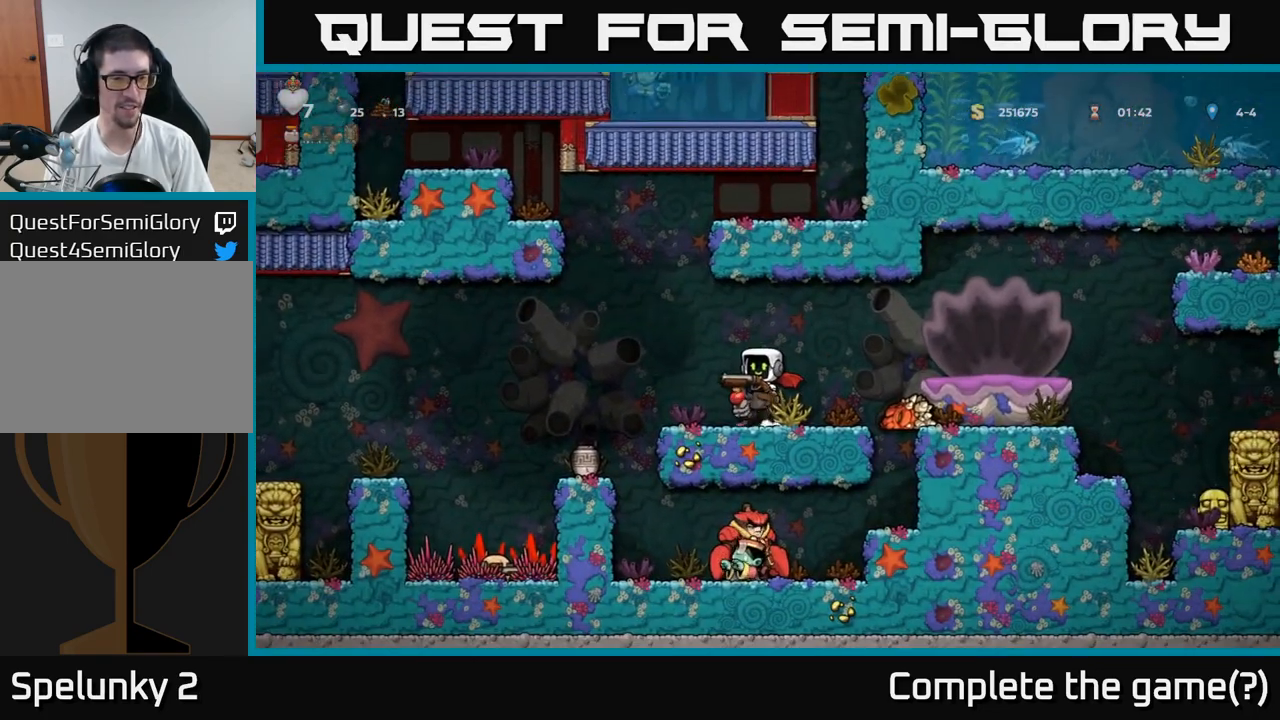
{"buttons": [], "left_stick": "left", "events": [[67, "left_stick", "left"], [150, "A", "down"], [283, "A", "up"]]}
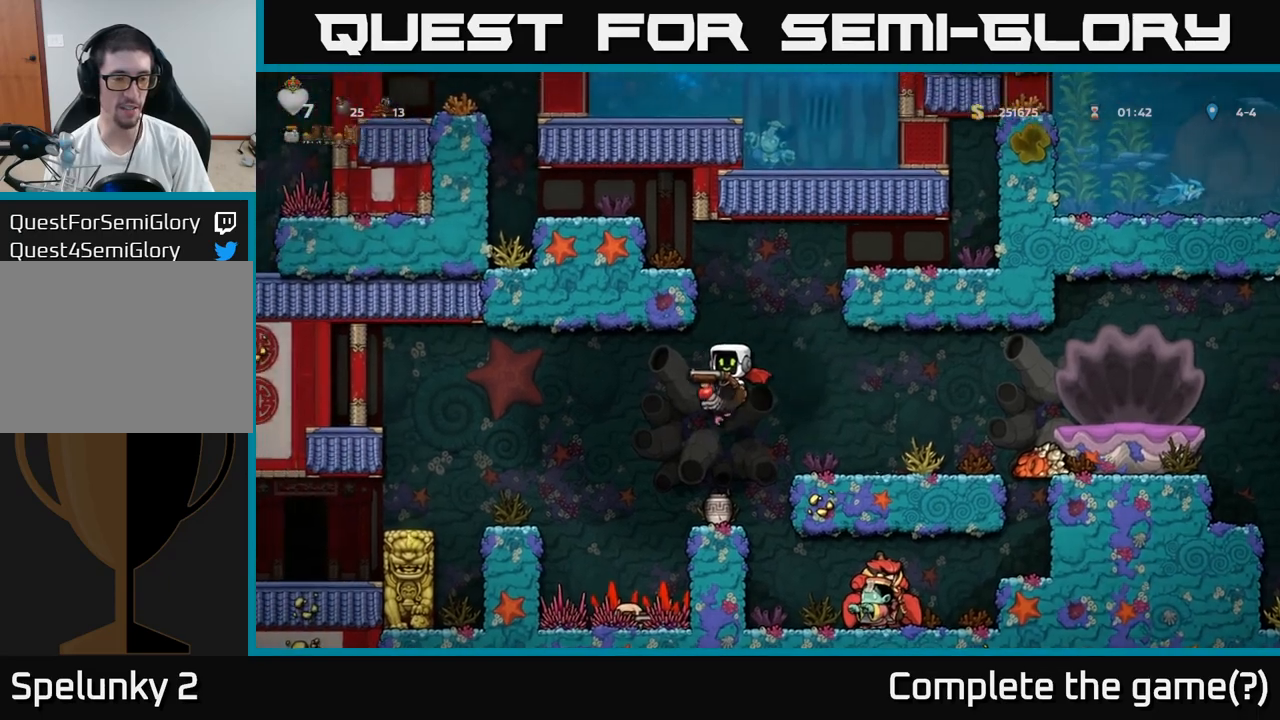
{"buttons": ["A"], "left_stick": "left", "events": [[117, "A", "down"]]}
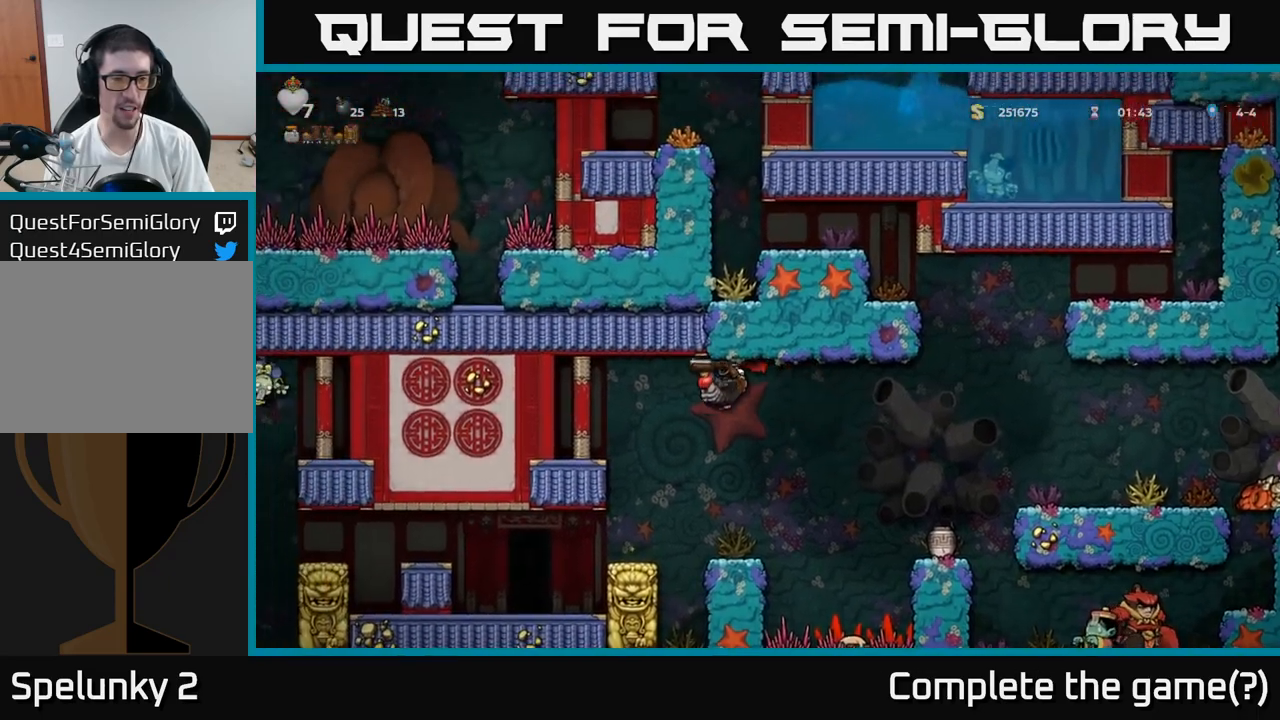
{"buttons": [], "left_stick": "center", "events": [[350, "A", "up"], [400, "left_stick", "center"]]}
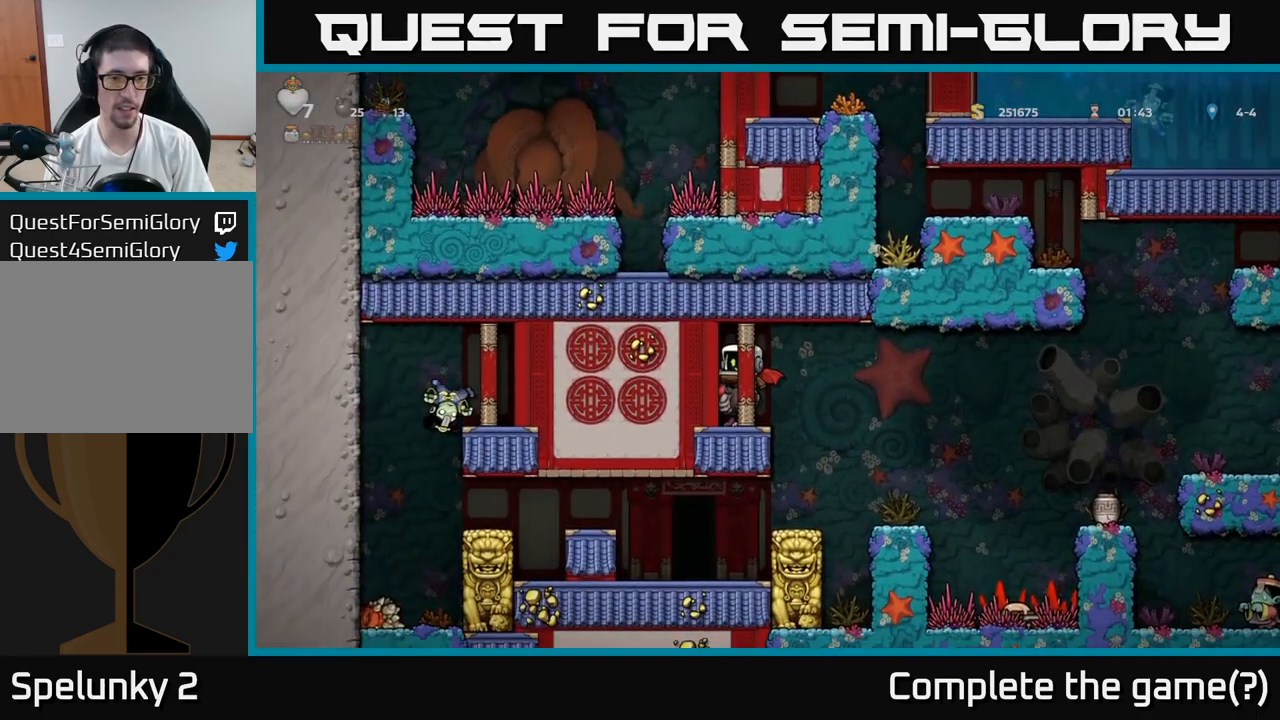
{"buttons": [], "left_stick": "right", "events": [[500, "left_stick", "right"]]}
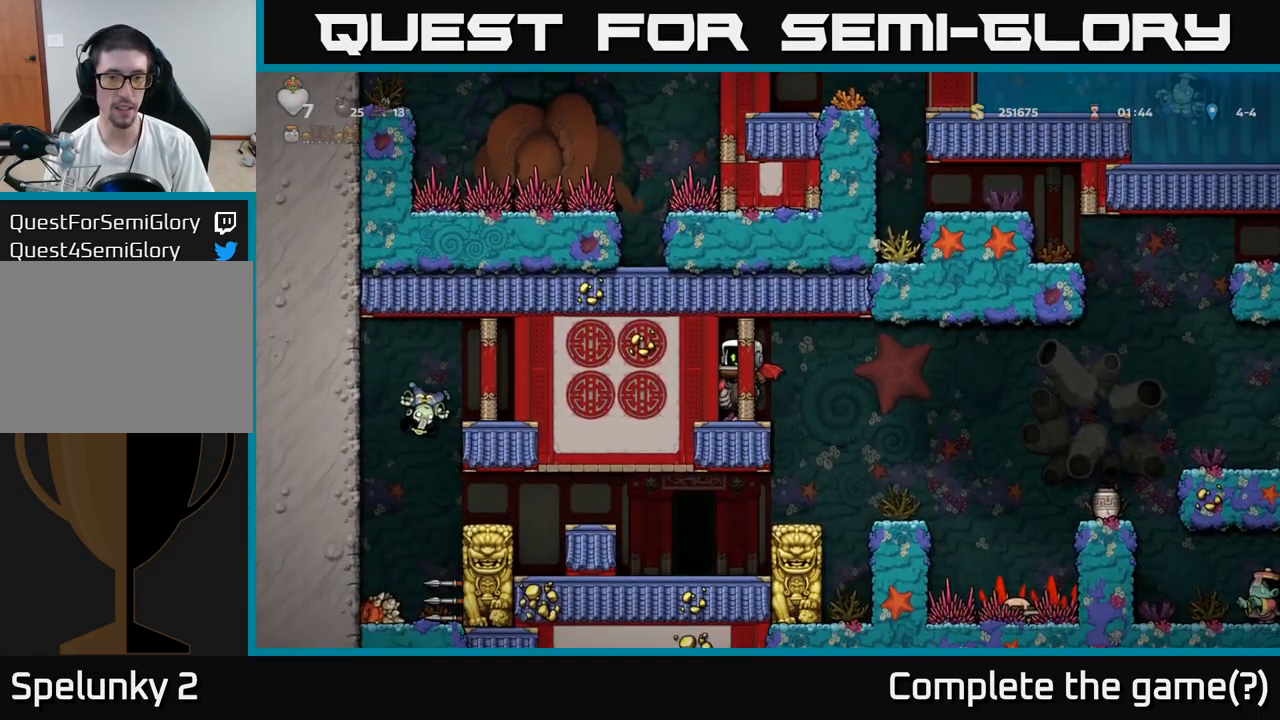
{"buttons": [], "left_stick": "left", "events": [[250, "left_stick", "center"], [300, "left_stick", "left"]]}
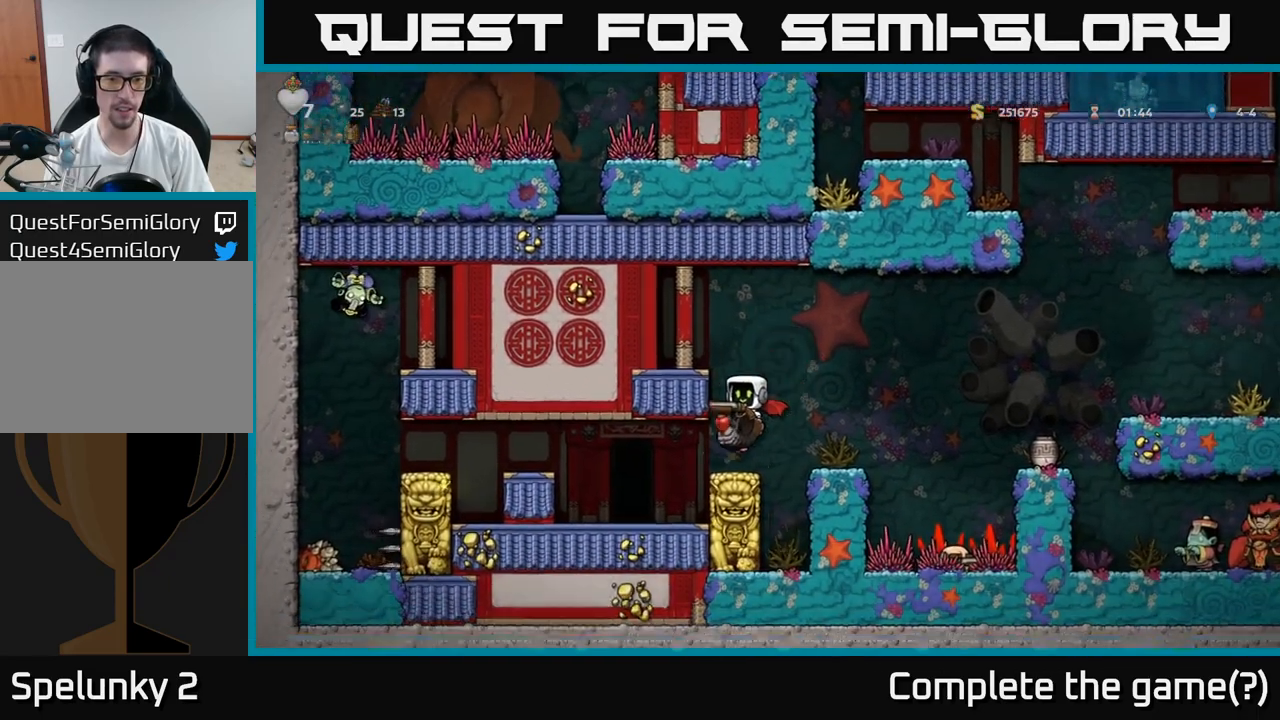
{"buttons": [], "left_stick": "down-left", "events": [[483, "left_stick", "down-left"]]}
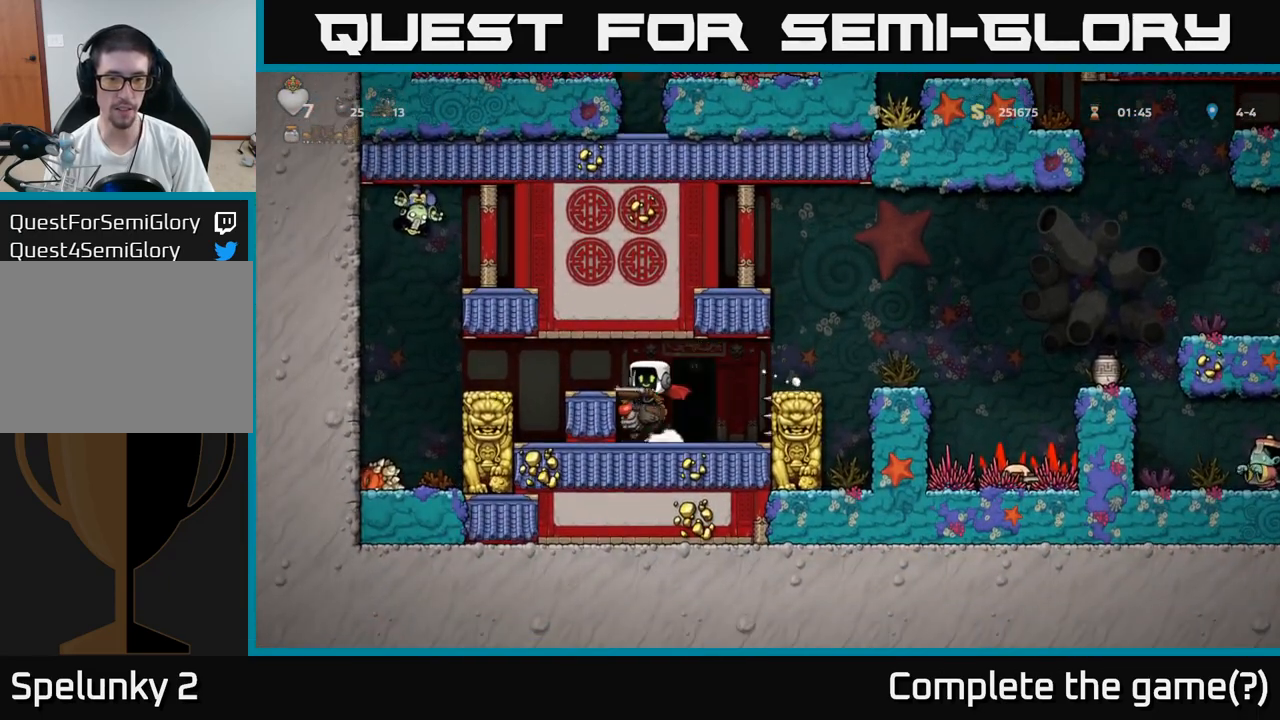
{"buttons": [], "left_stick": "center", "events": [[50, "left_stick", "down"], [117, "A", "down"], [233, "A", "up"], [250, "left_stick", "center"]]}
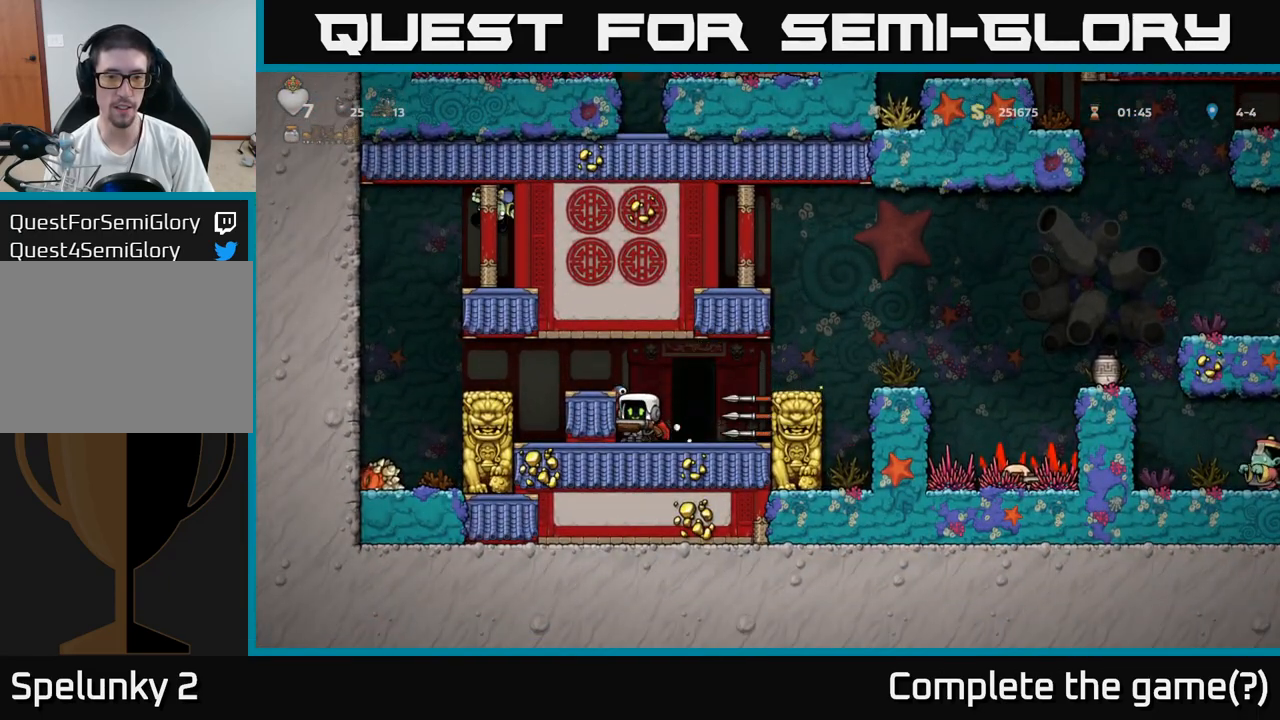
{"buttons": ["A"], "left_stick": "right", "events": [[317, "left_stick", "right"], [433, "A", "down"]]}
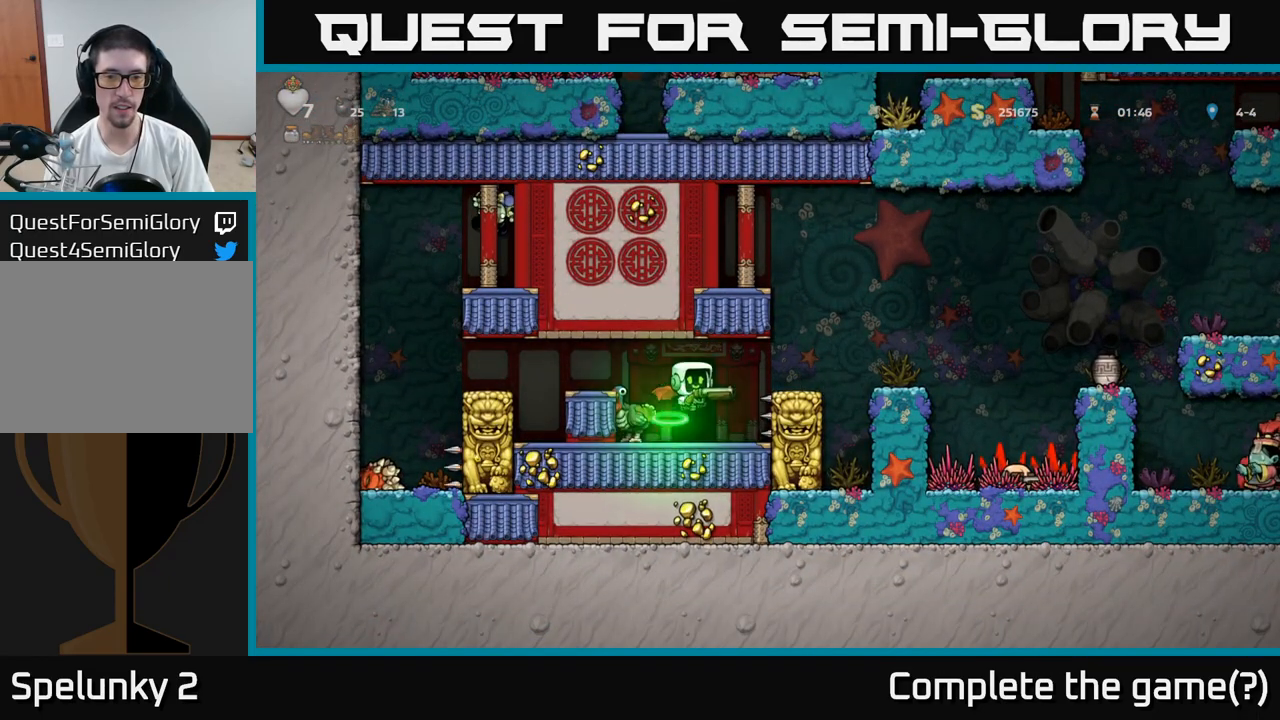
{"buttons": [], "left_stick": "center", "events": [[67, "A", "up"], [133, "left_stick", "center"]]}
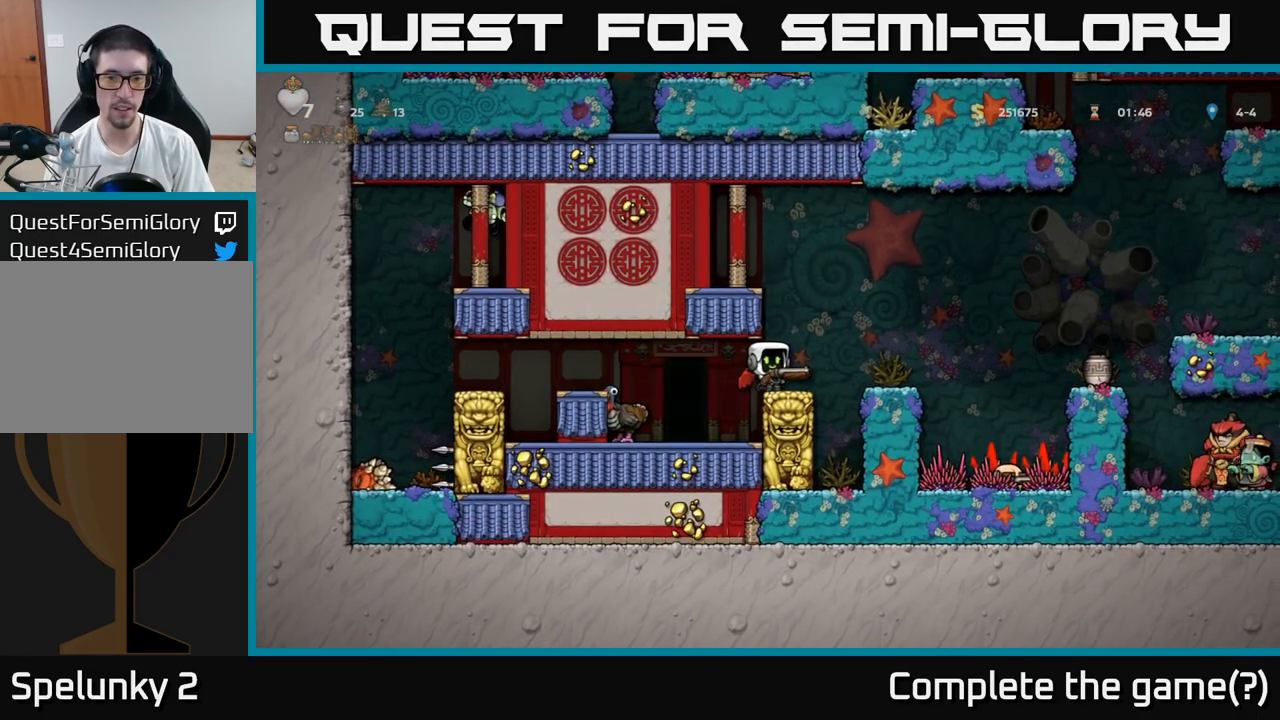
{"buttons": [], "left_stick": "center", "events": [[133, "left_stick", "left"], [317, "left_stick", "center"]]}